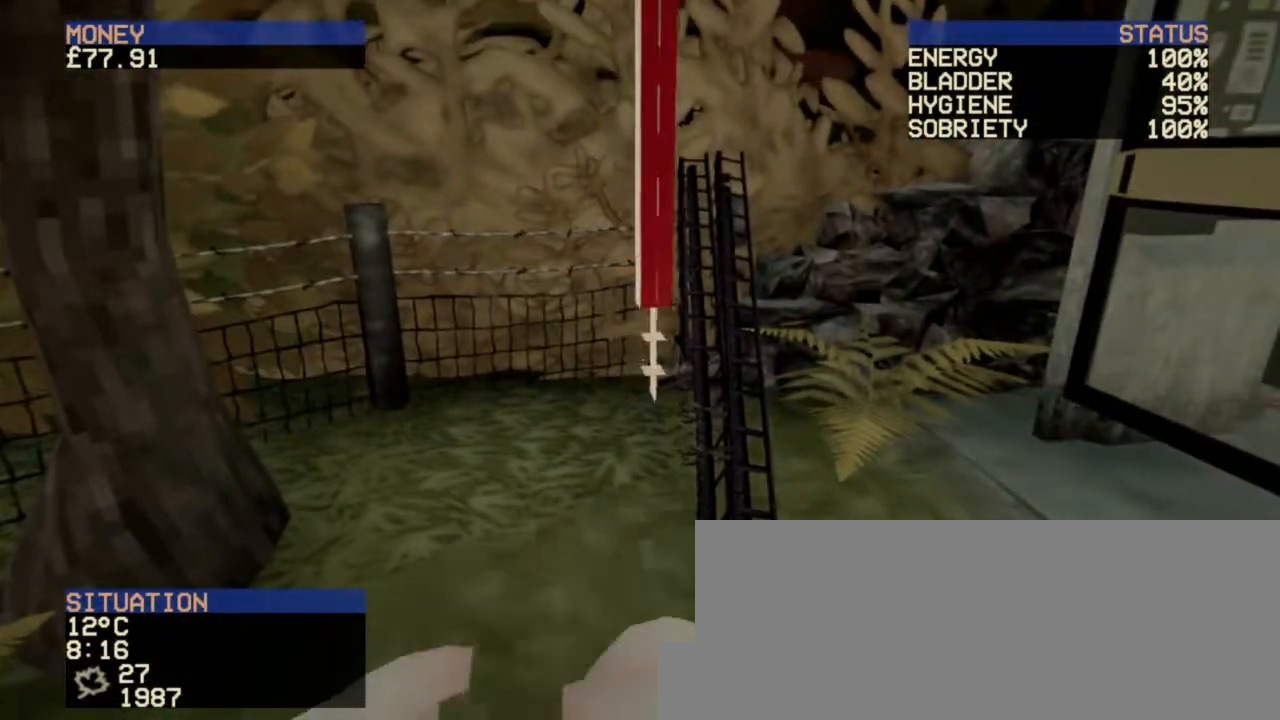
Gameplay with keyboard and mouse; each line is a JSON object with the keys and mouse buttons held at the frame after it. "events" lists presses ("down") and releases ("up") of "a", "ctrl", "d", "e", "escape", "f", "f1", "f10", "f11", "f12", "f2", "f3", "f4", "f5", "f6", "f7", "f8", "f9", "q", "r", "s", "shift", "space", "t", "w", "mouse_left", "mouse_wheel" and "mouse_right" between this image and that frame as [ms after this image, input, new state], when the widget could be followed in between. "mouse_left", "mouse_wheel", "mouse_right" = the "left", "wheel", "right" buttons of the "mouse" list. No other keys are recorded. "wheel" means that the mouse wheel is clicked or scrolled. Not read: mouse_move.
{"keys": ["w"], "mouse": [], "events": [[120, "d", "down"], [240, "w", "down"], [360, "d", "up"]]}
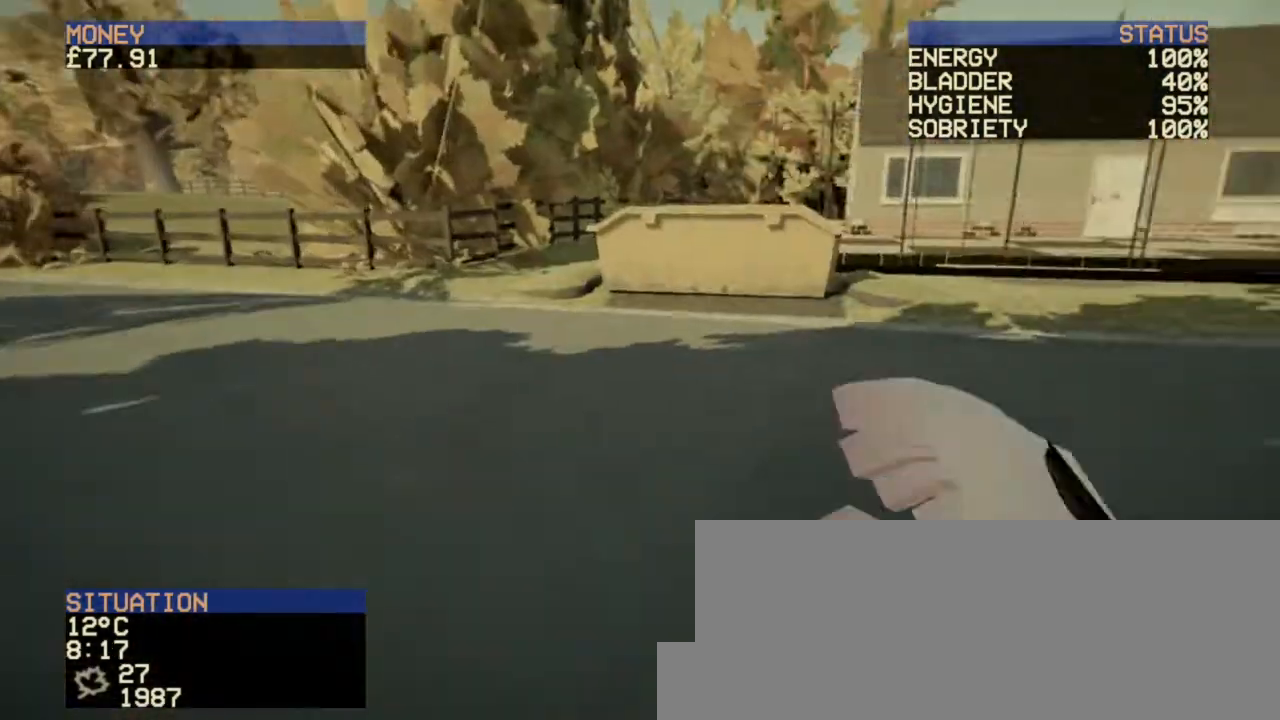
{"keys": ["w"], "mouse": [], "events": []}
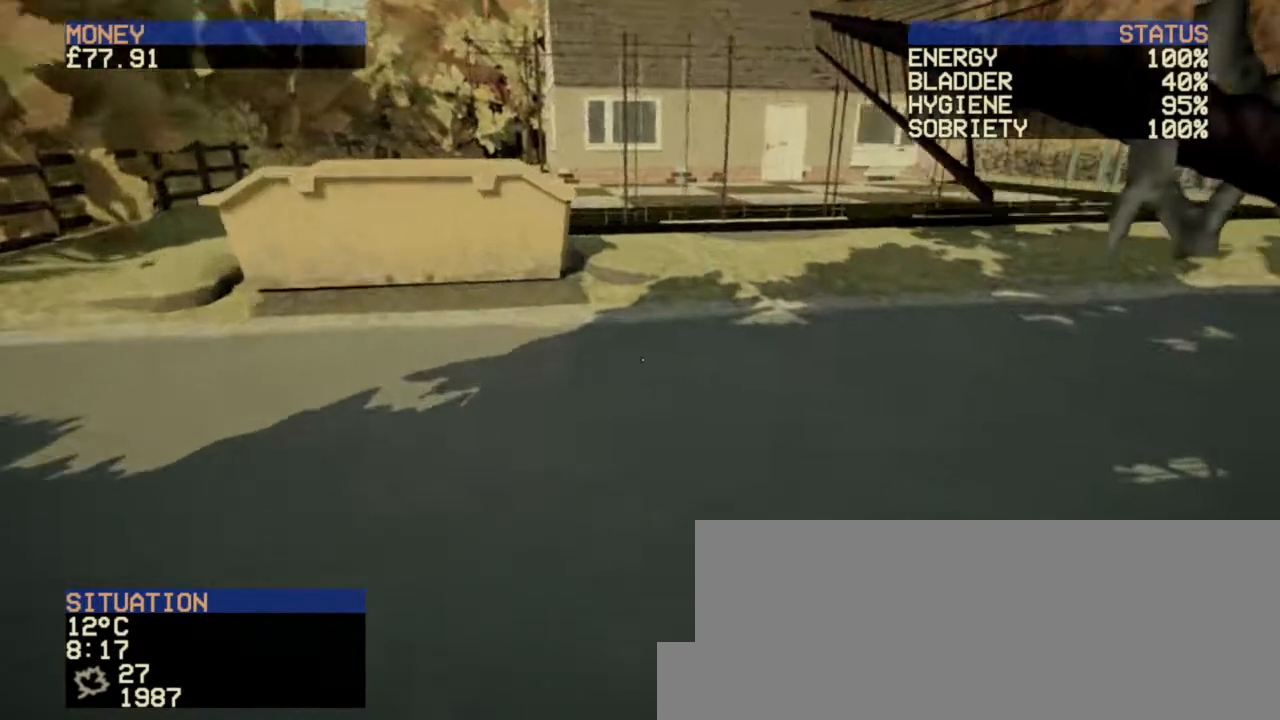
{"keys": ["w"], "mouse": [], "events": []}
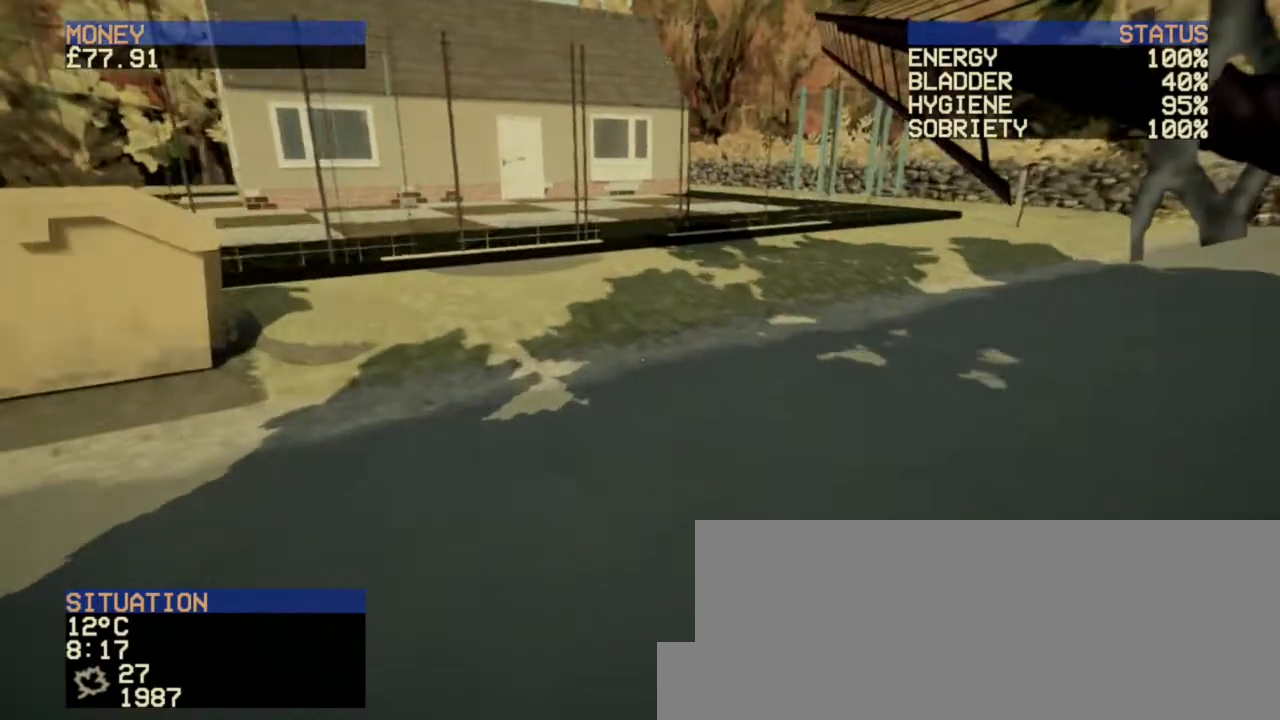
{"keys": ["w"], "mouse": [], "events": []}
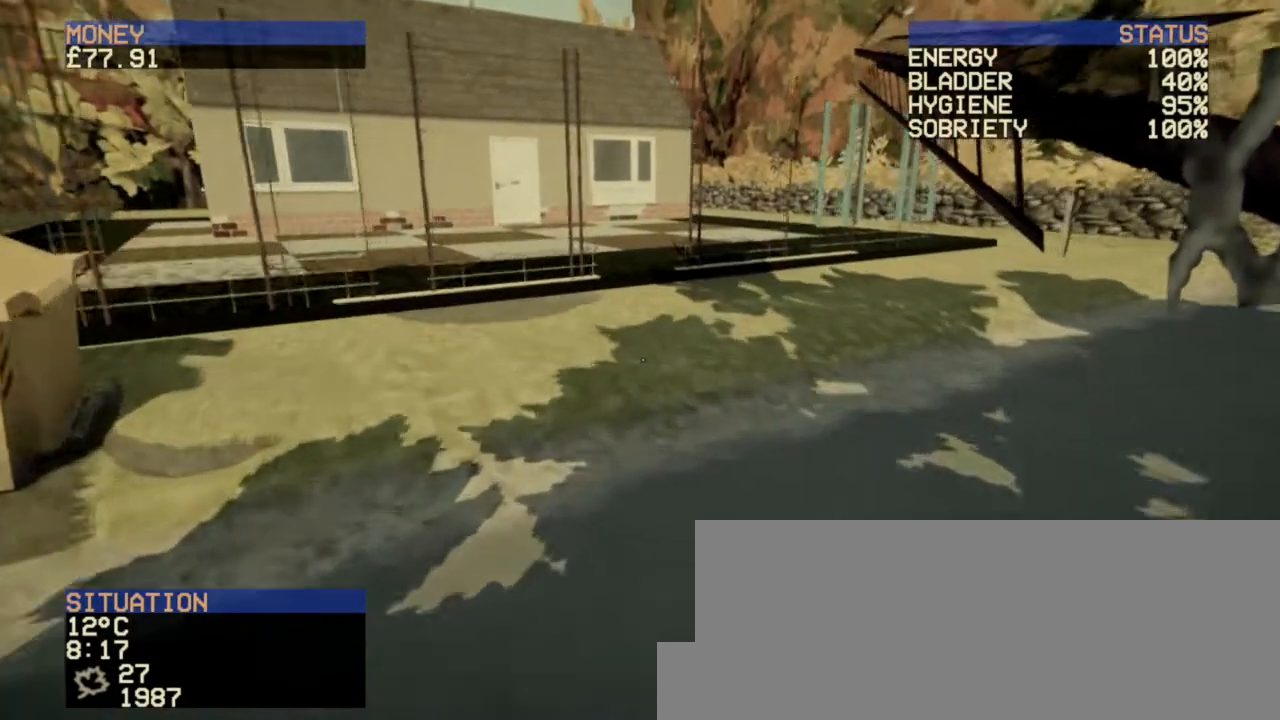
{"keys": ["w"], "mouse": [], "events": []}
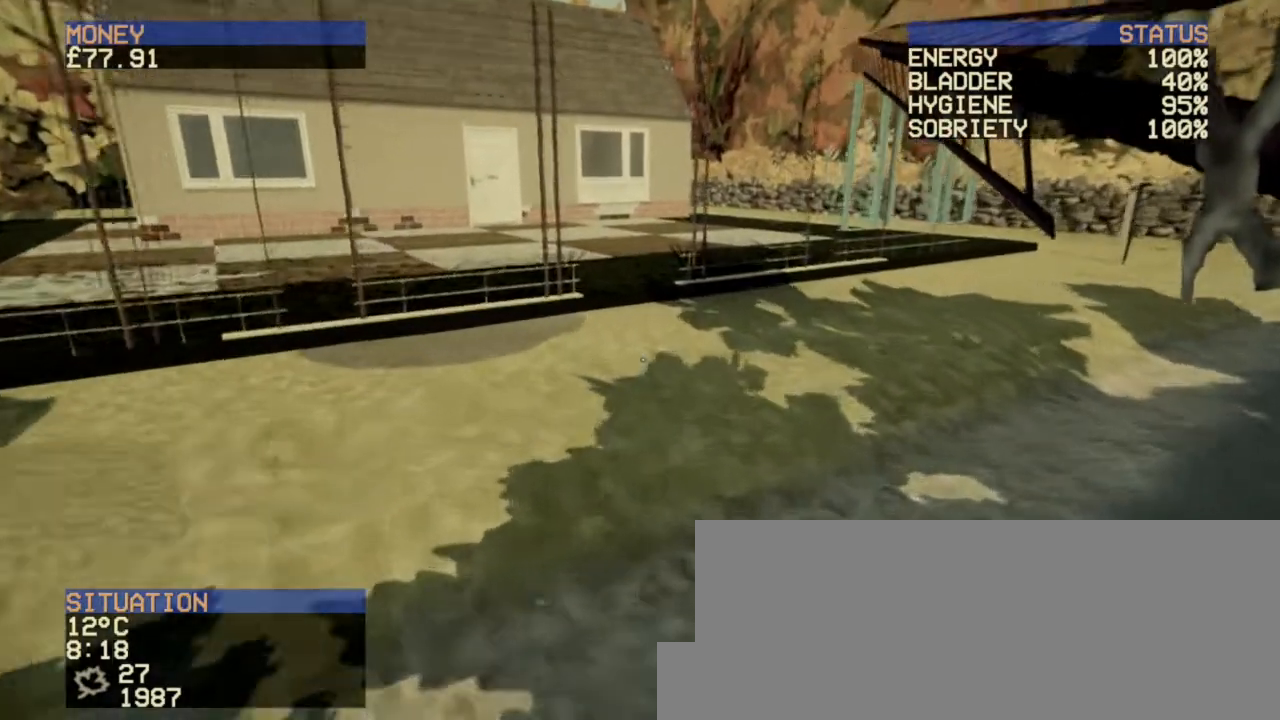
{"keys": ["w"], "mouse": [], "events": []}
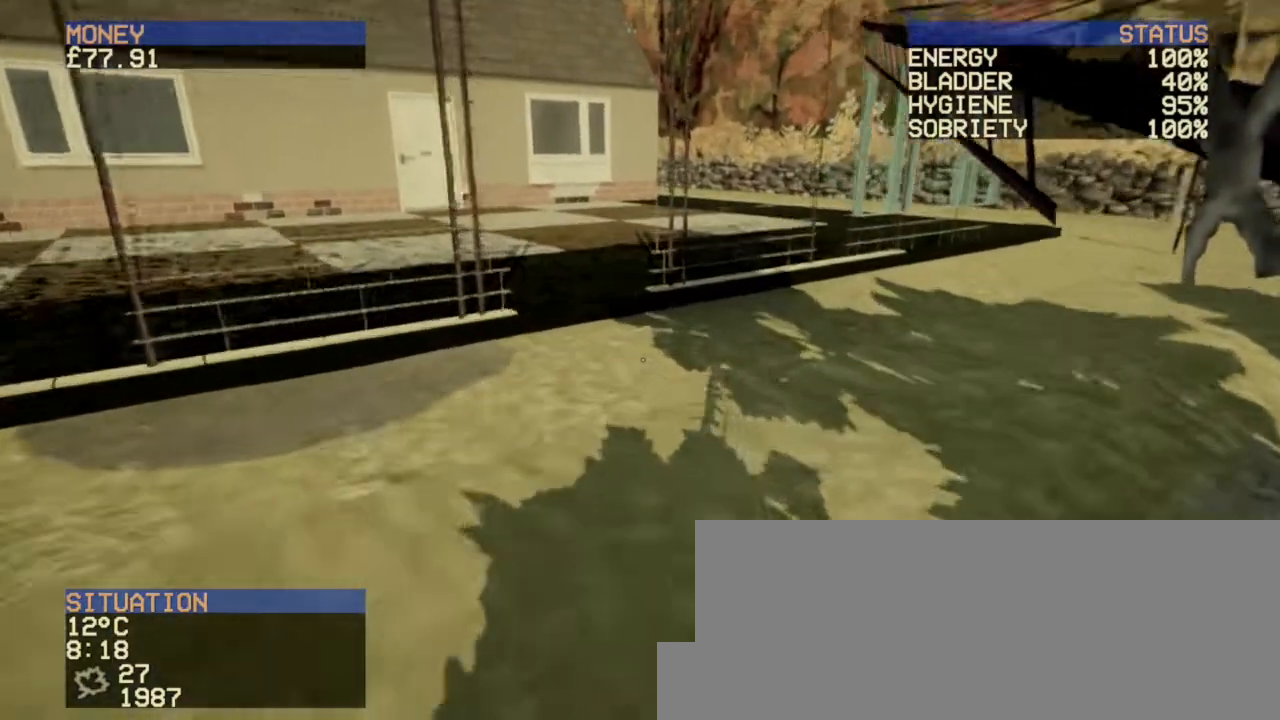
{"keys": ["w"], "mouse": [], "events": []}
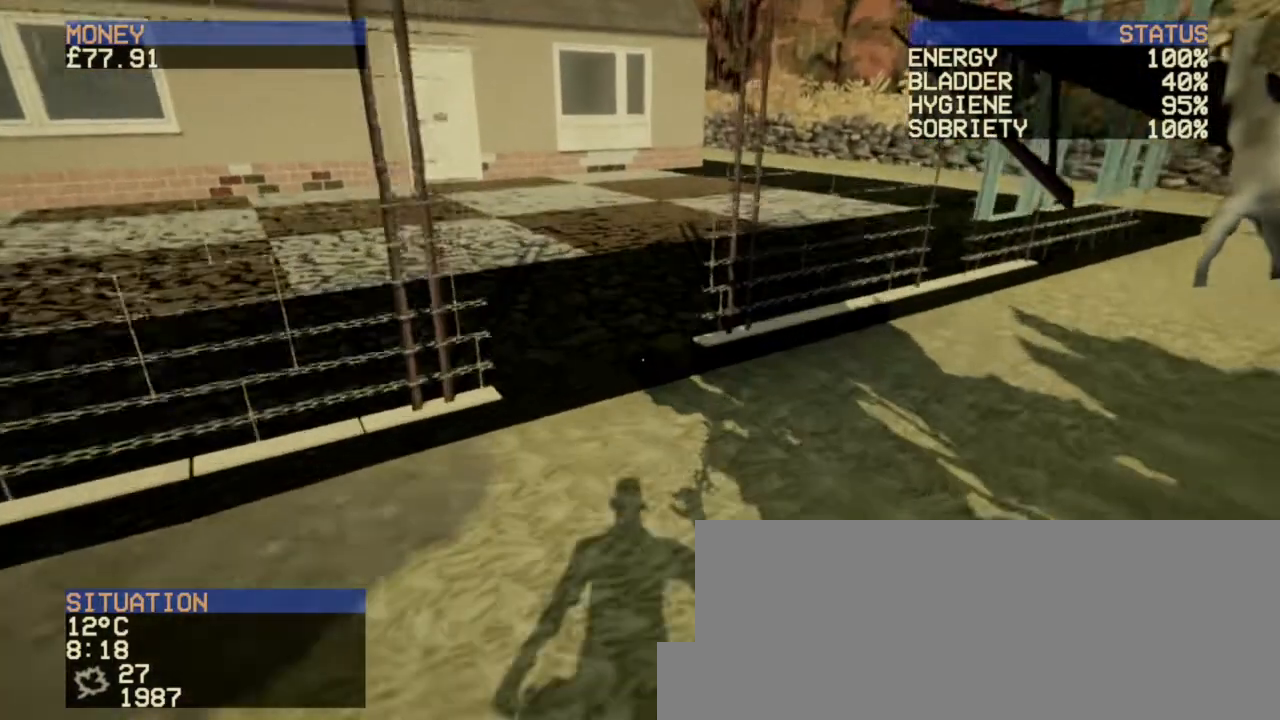
{"keys": [], "mouse": [], "events": [[240, "w", "up"]]}
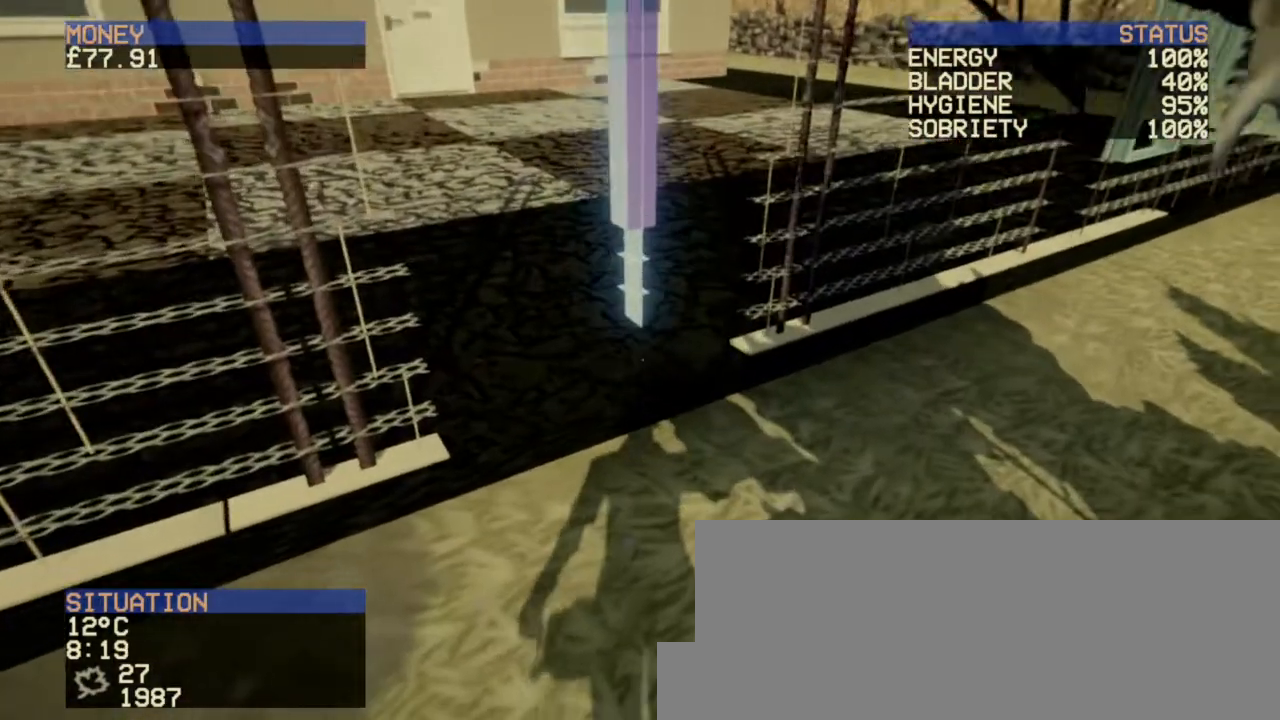
{"keys": [], "mouse": [], "events": []}
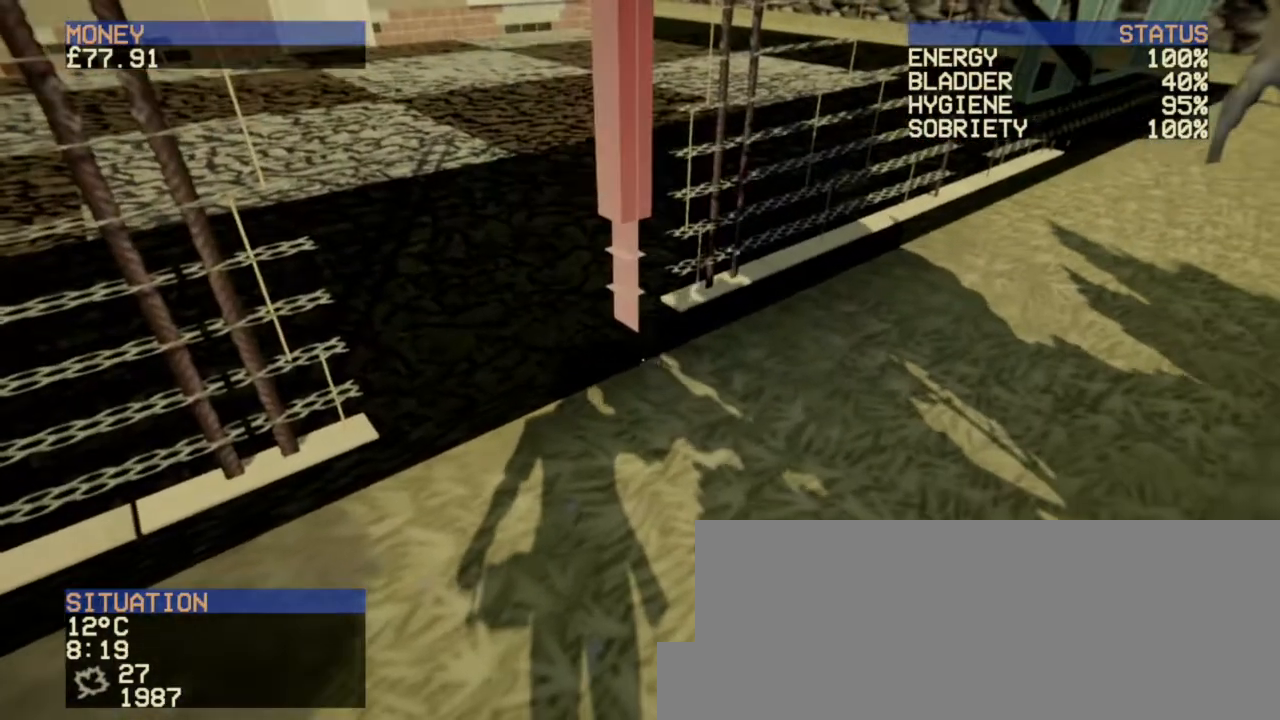
{"keys": [], "mouse": ["right"], "events": [[440, "mouse_right", "down"]]}
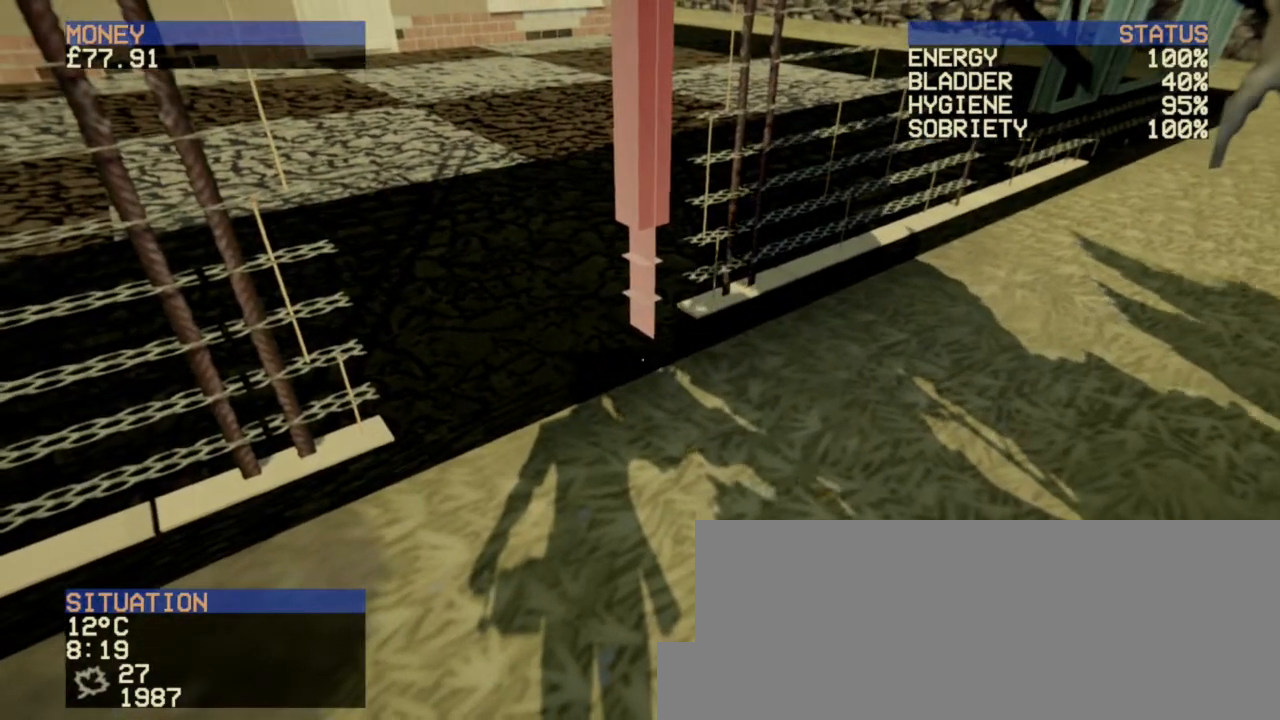
{"keys": [], "mouse": [], "events": [[320, "mouse_right", "up"]]}
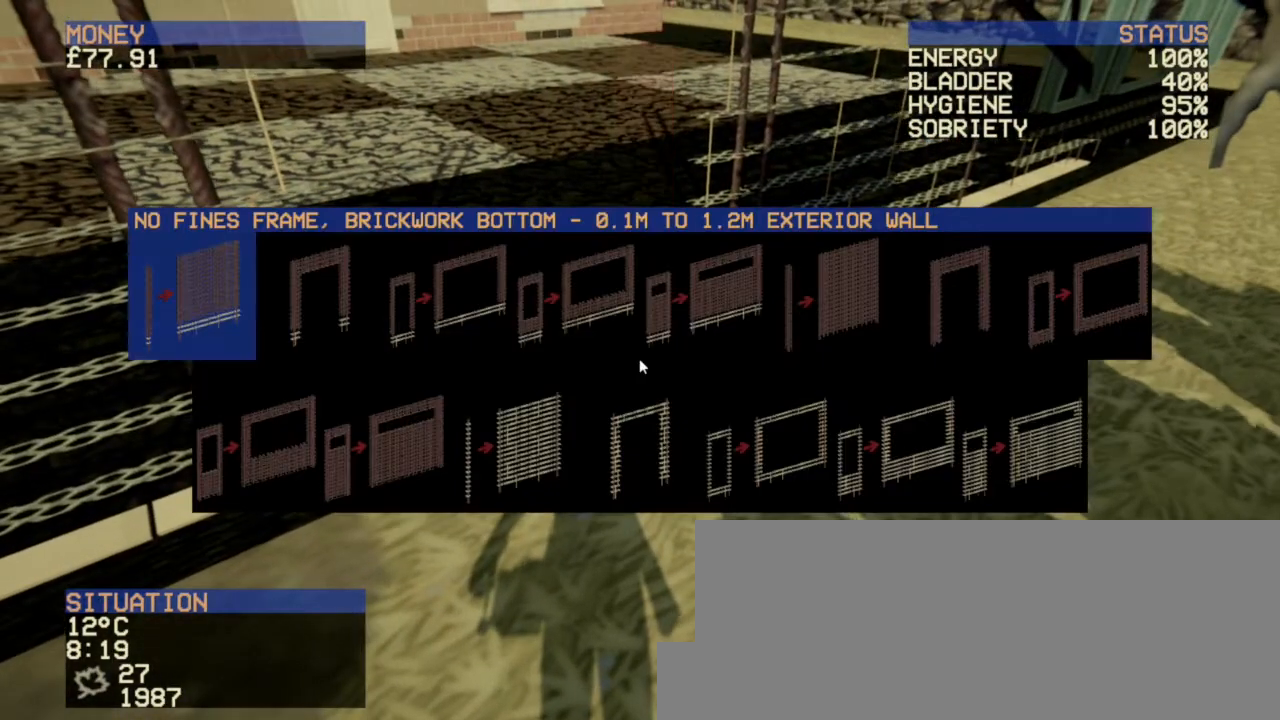
{"keys": [], "mouse": [], "events": []}
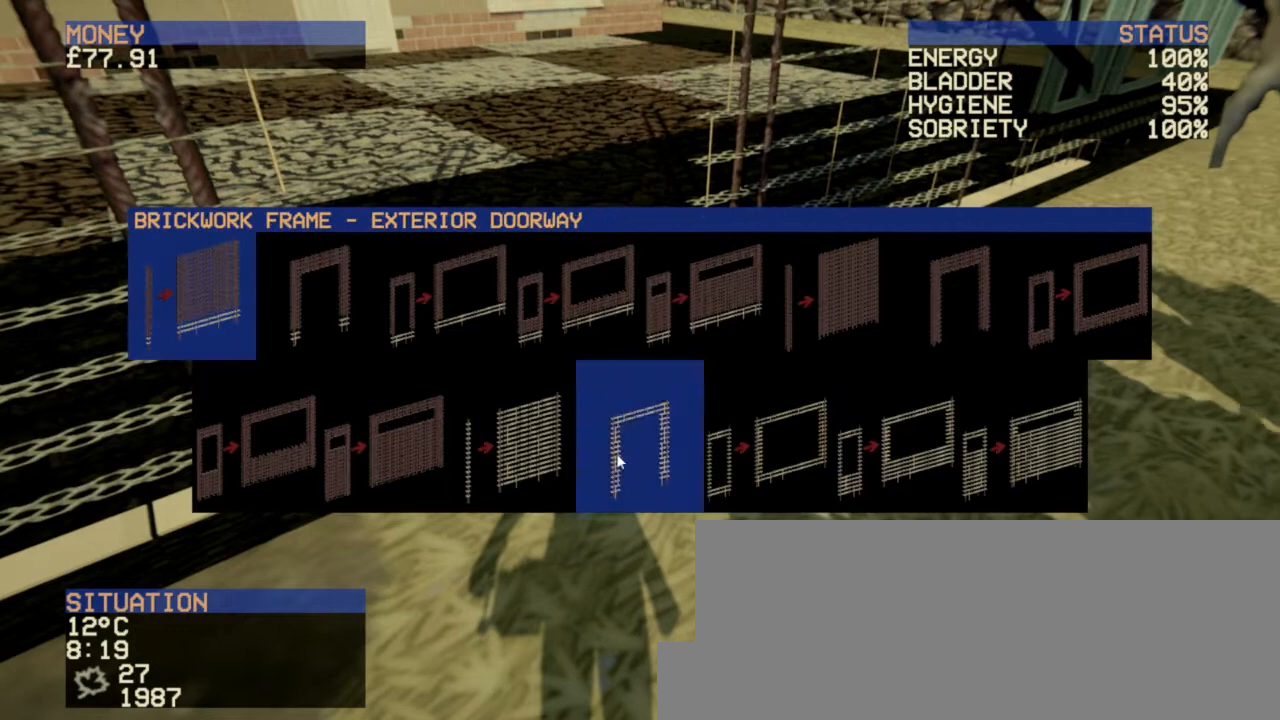
{"keys": [], "mouse": ["left"], "events": [[480, "mouse_left", "down"]]}
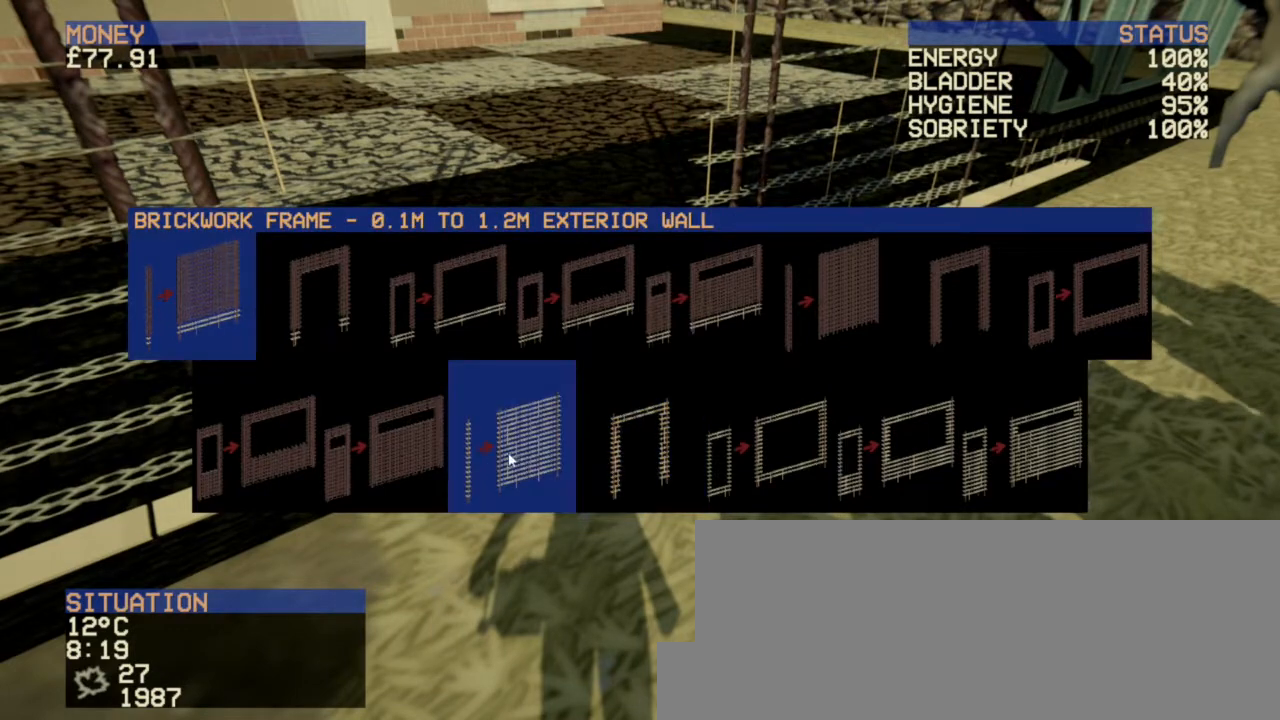
{"keys": [], "mouse": [], "events": [[120, "mouse_left", "up"]]}
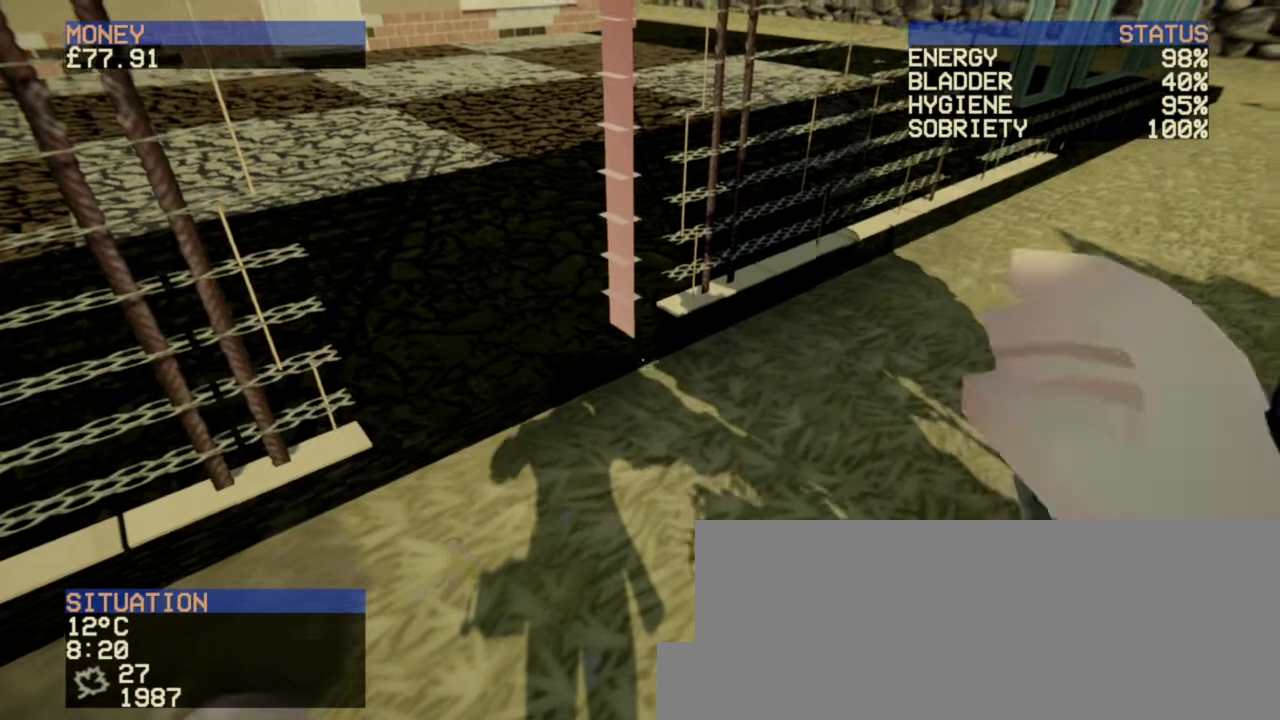
{"keys": [], "mouse": [], "events": [[320, "mouse_right", "down"], [400, "mouse_right", "up"]]}
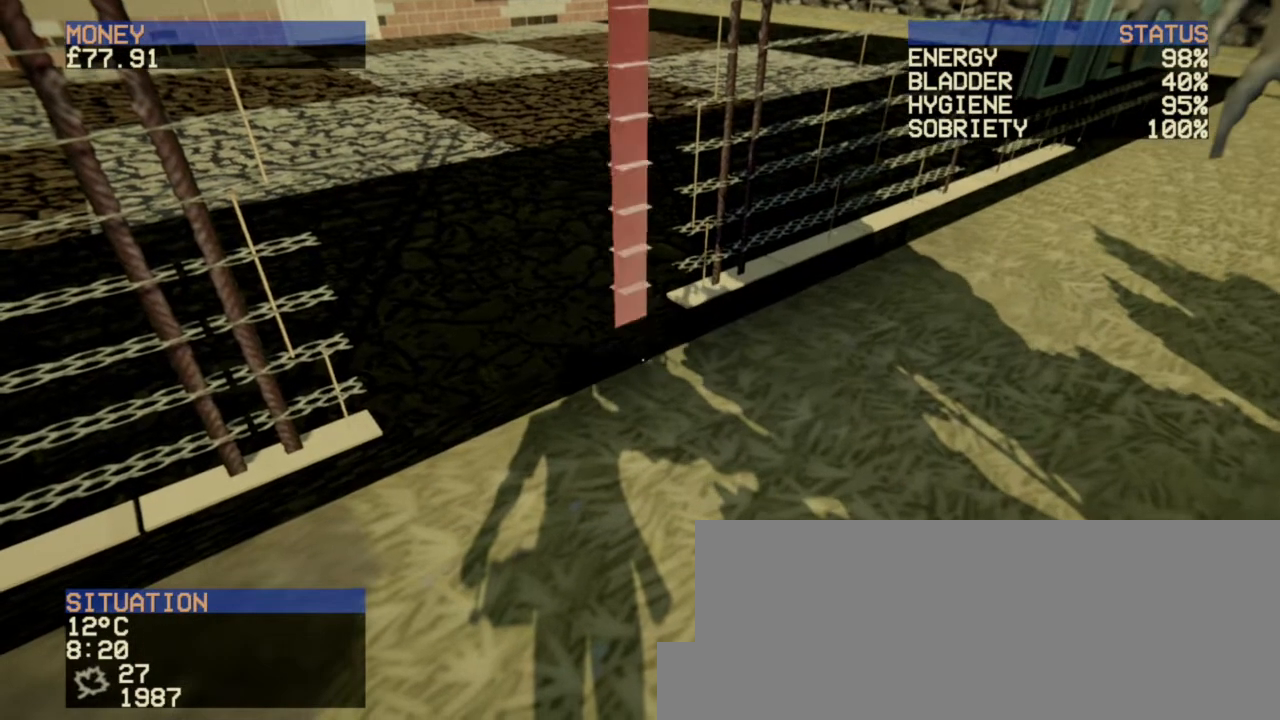
{"keys": [], "mouse": [], "events": []}
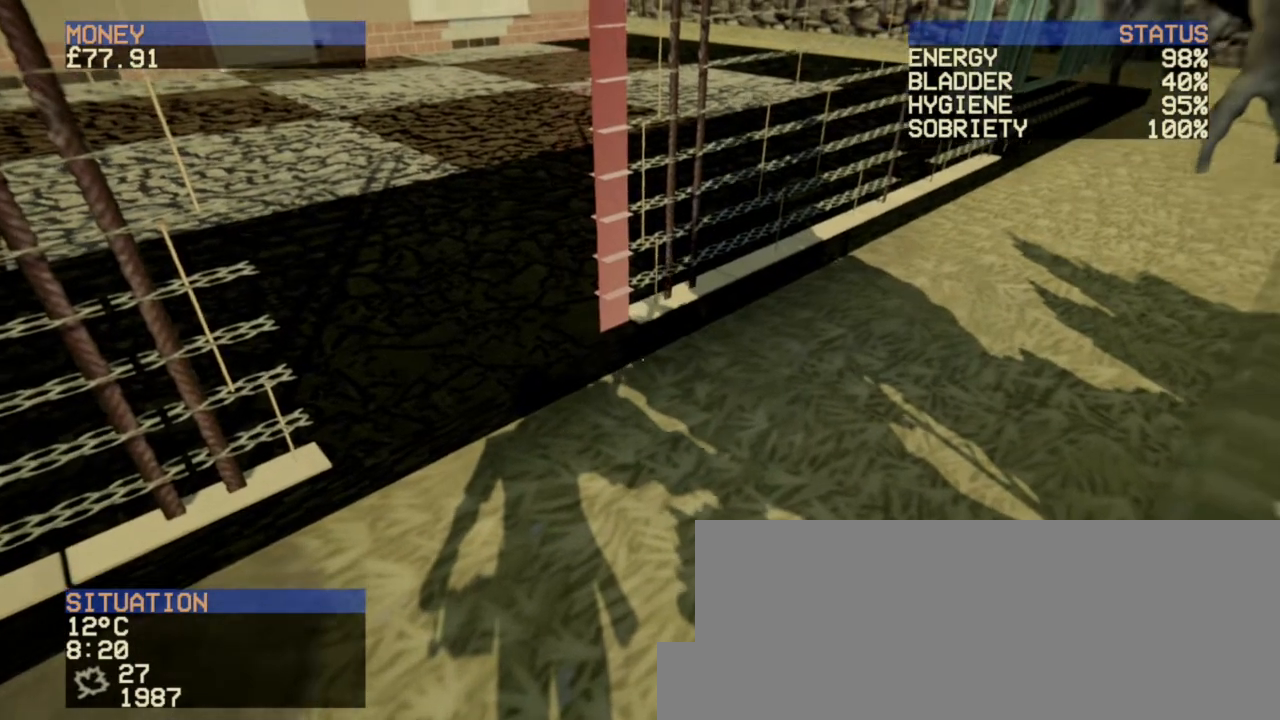
{"keys": [], "mouse": [], "events": []}
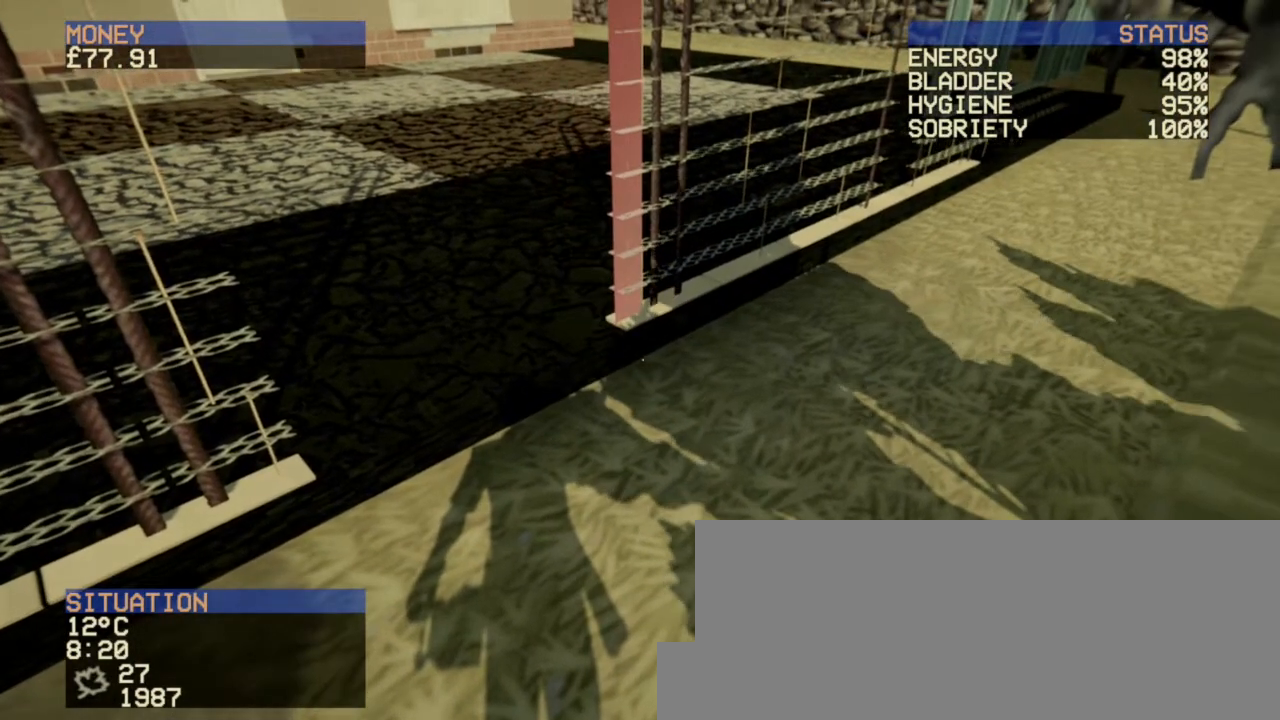
{"keys": [], "mouse": [], "events": []}
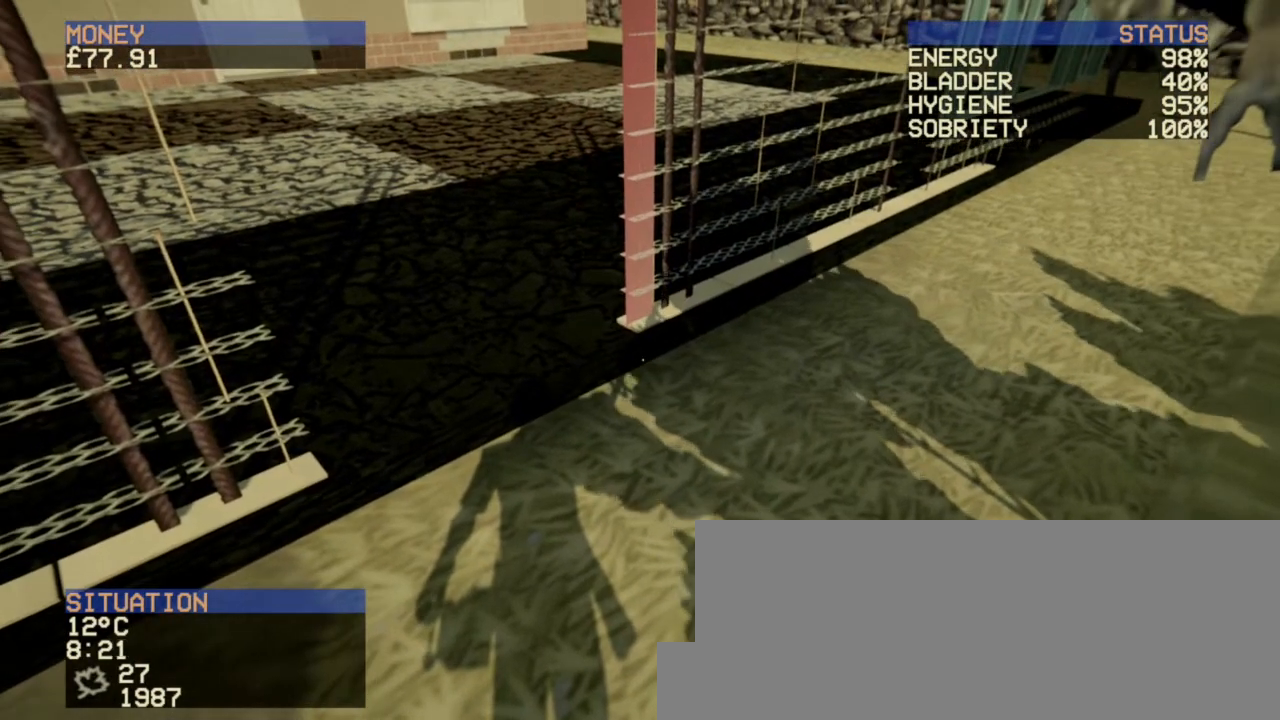
{"keys": [], "mouse": [], "events": []}
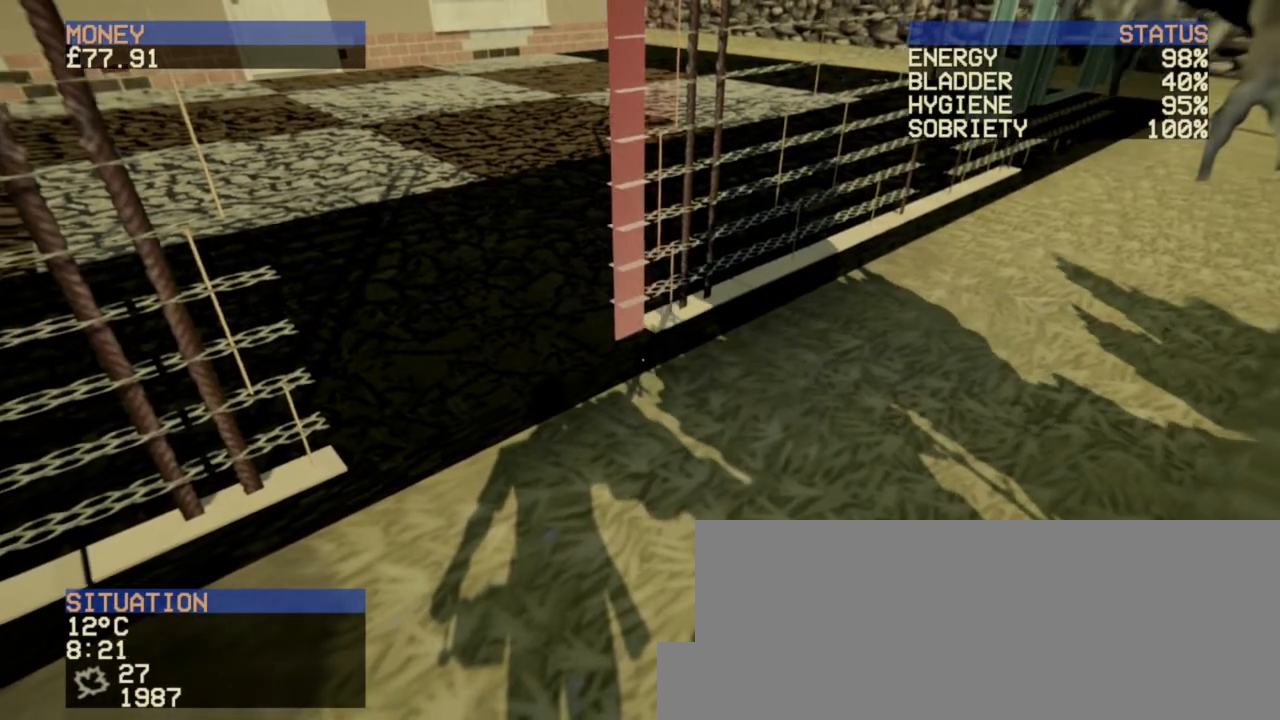
{"keys": [], "mouse": ["right"], "events": [[520, "mouse_right", "down"]]}
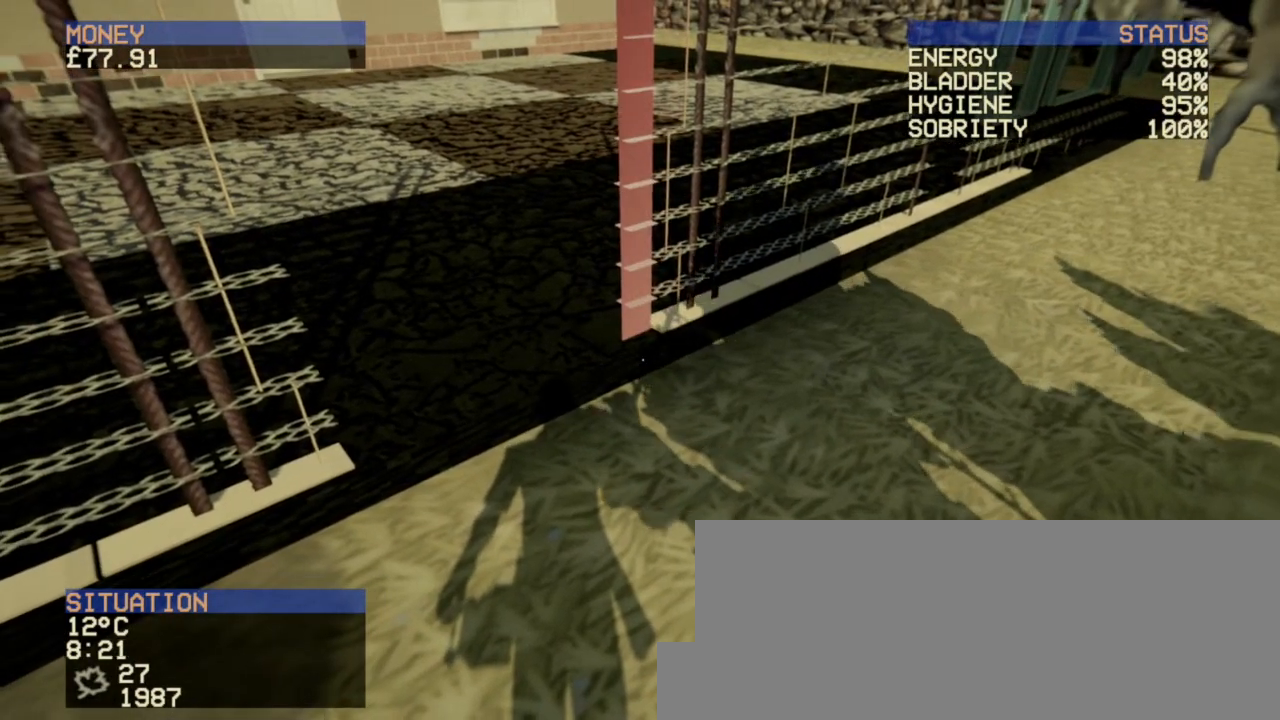
{"keys": [], "mouse": [], "events": [[360, "mouse_right", "up"]]}
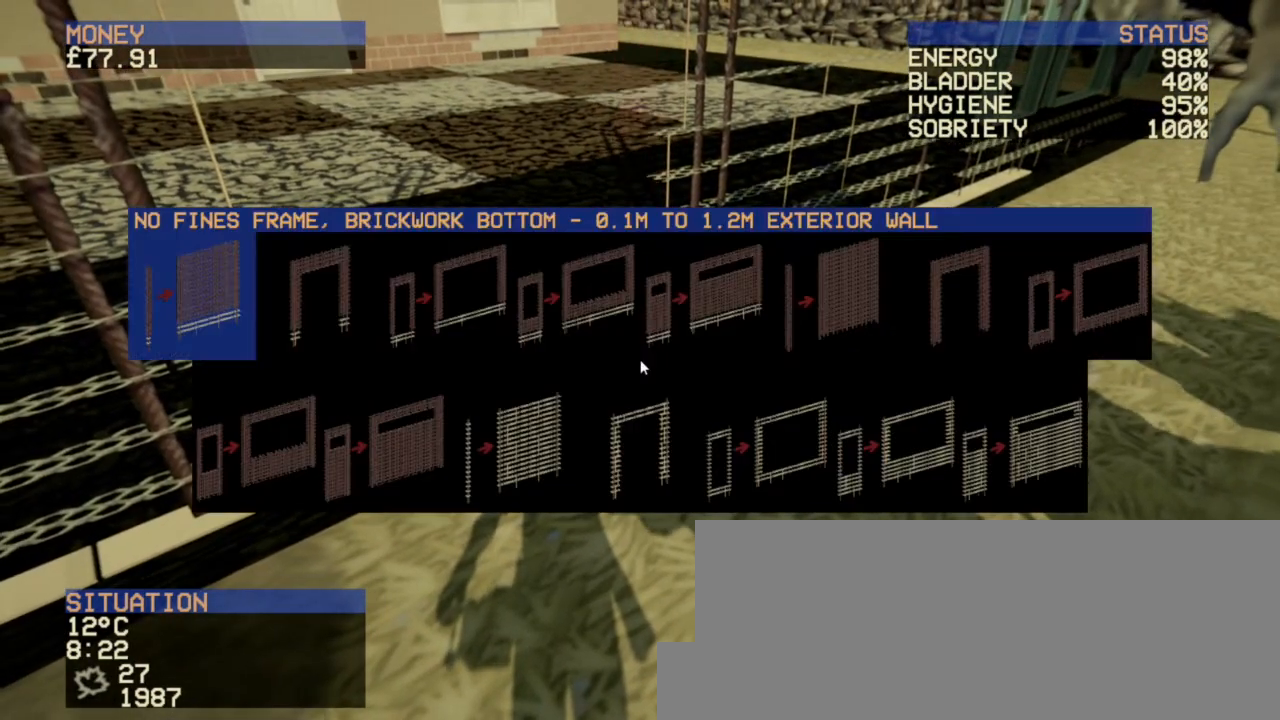
{"keys": [], "mouse": [], "events": []}
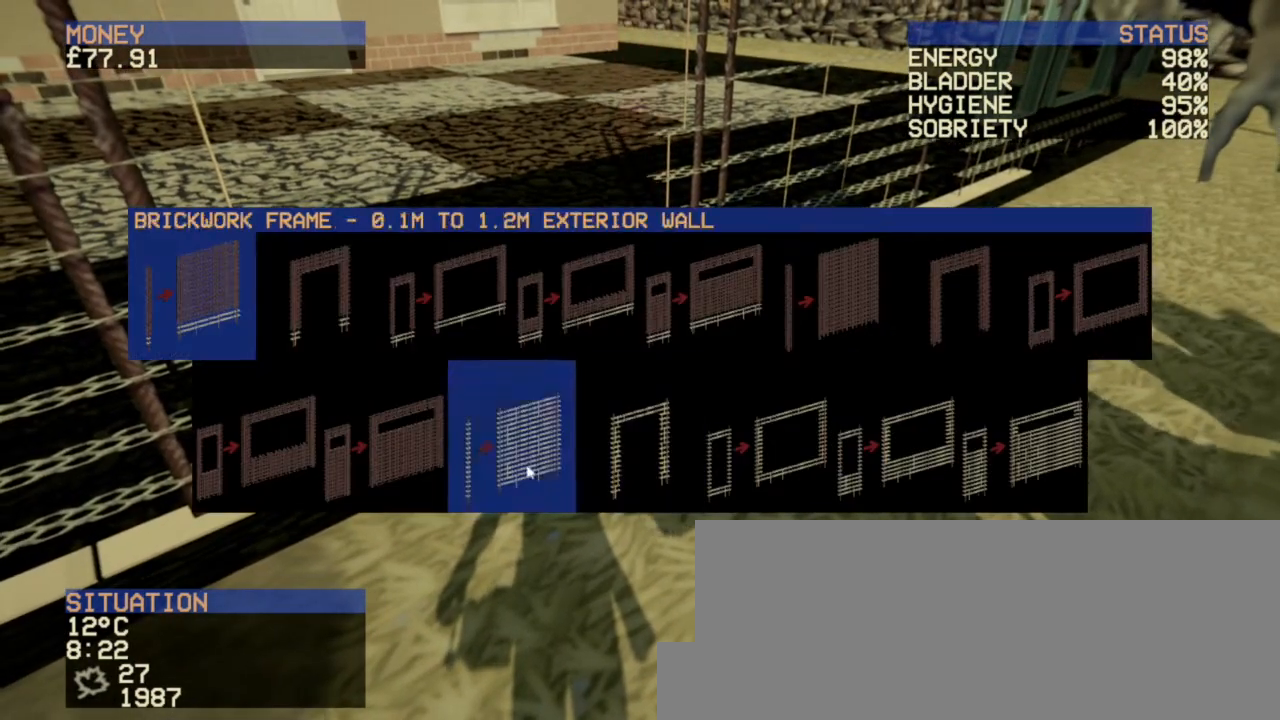
{"keys": [], "mouse": [], "events": [[40, "mouse_left", "down"], [160, "mouse_left", "up"]]}
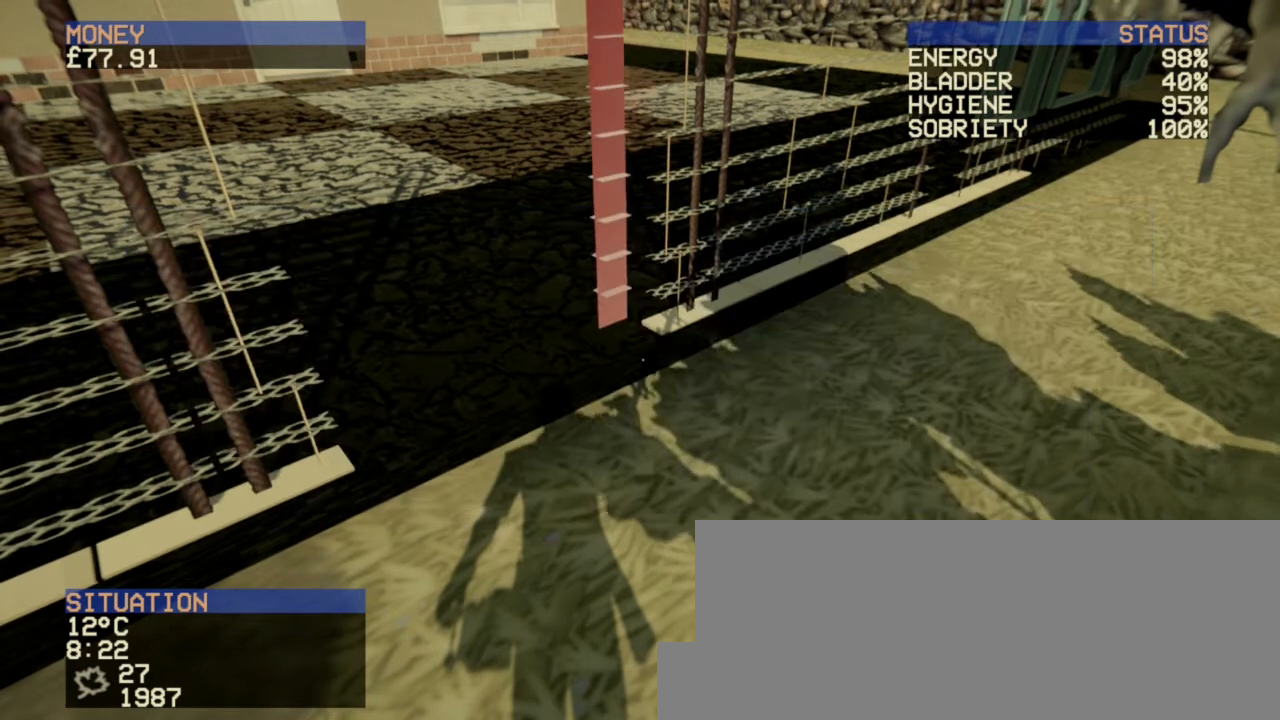
{"keys": [], "mouse": [], "events": []}
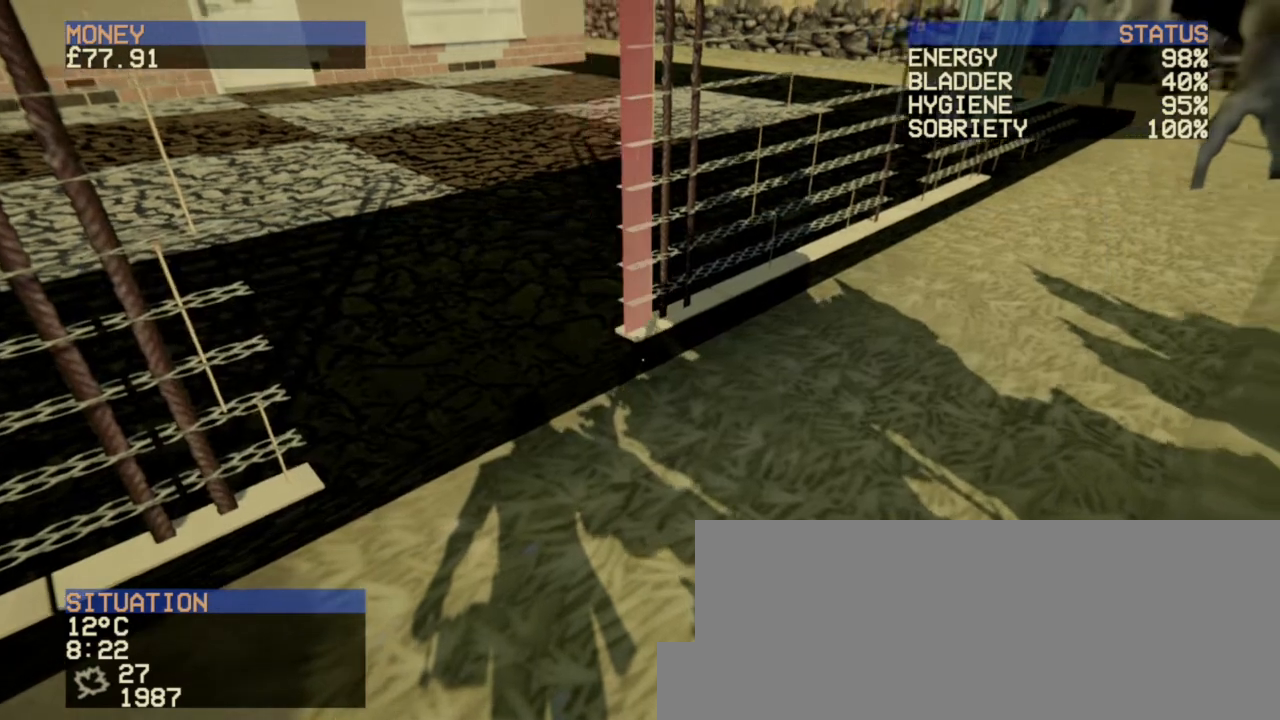
{"keys": [], "mouse": [], "events": []}
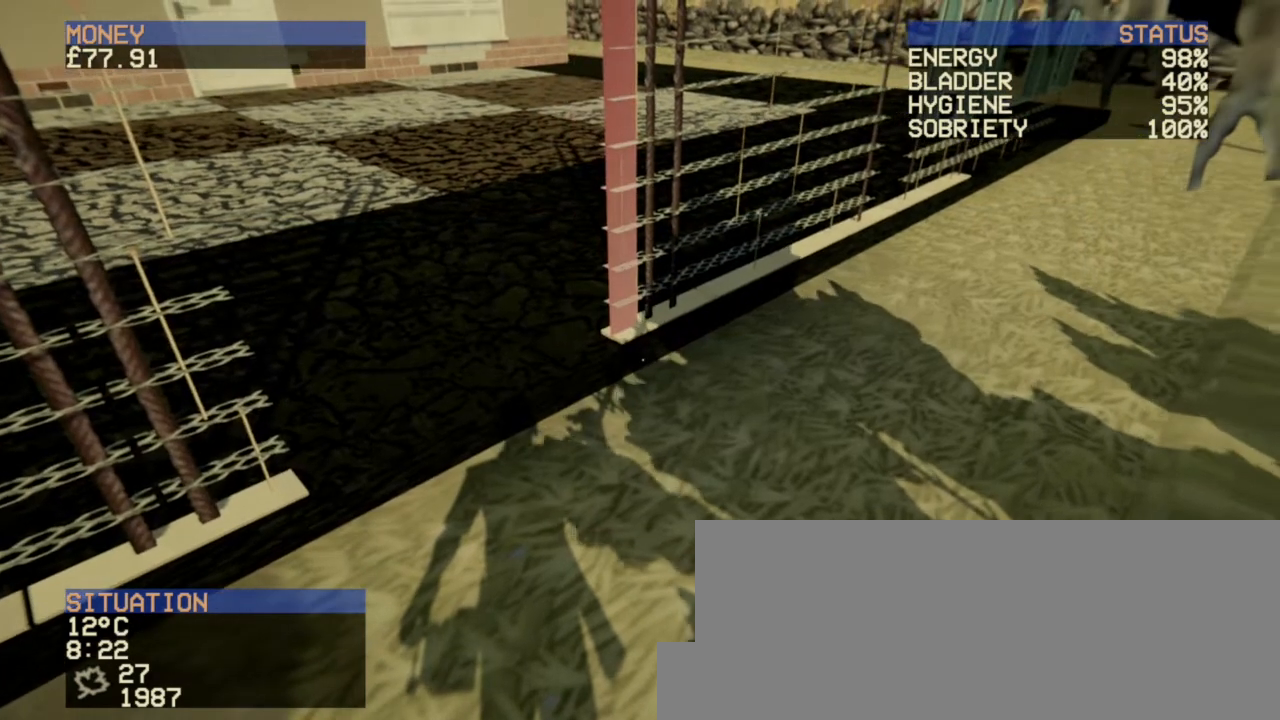
{"keys": [], "mouse": [], "events": [[40, "mouse_right", "down"], [160, "mouse_right", "up"]]}
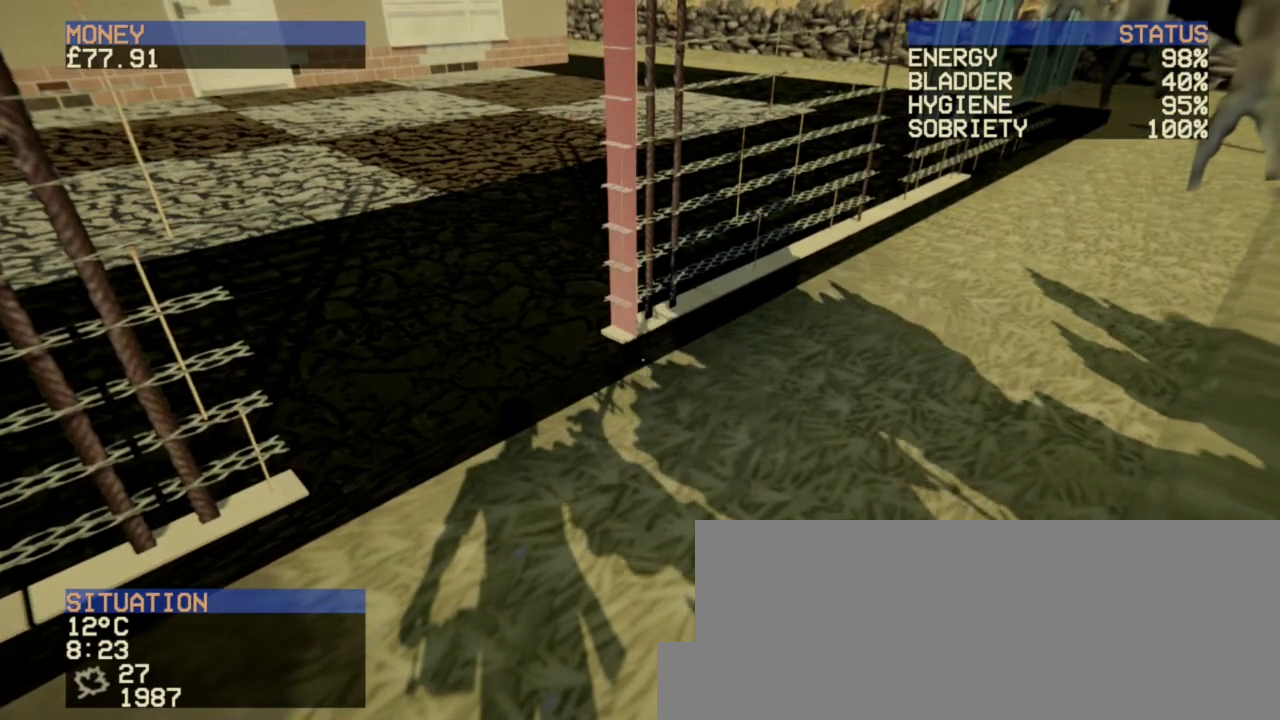
{"keys": [], "mouse": [], "events": [[160, "mouse_right", "down"], [280, "mouse_right", "up"]]}
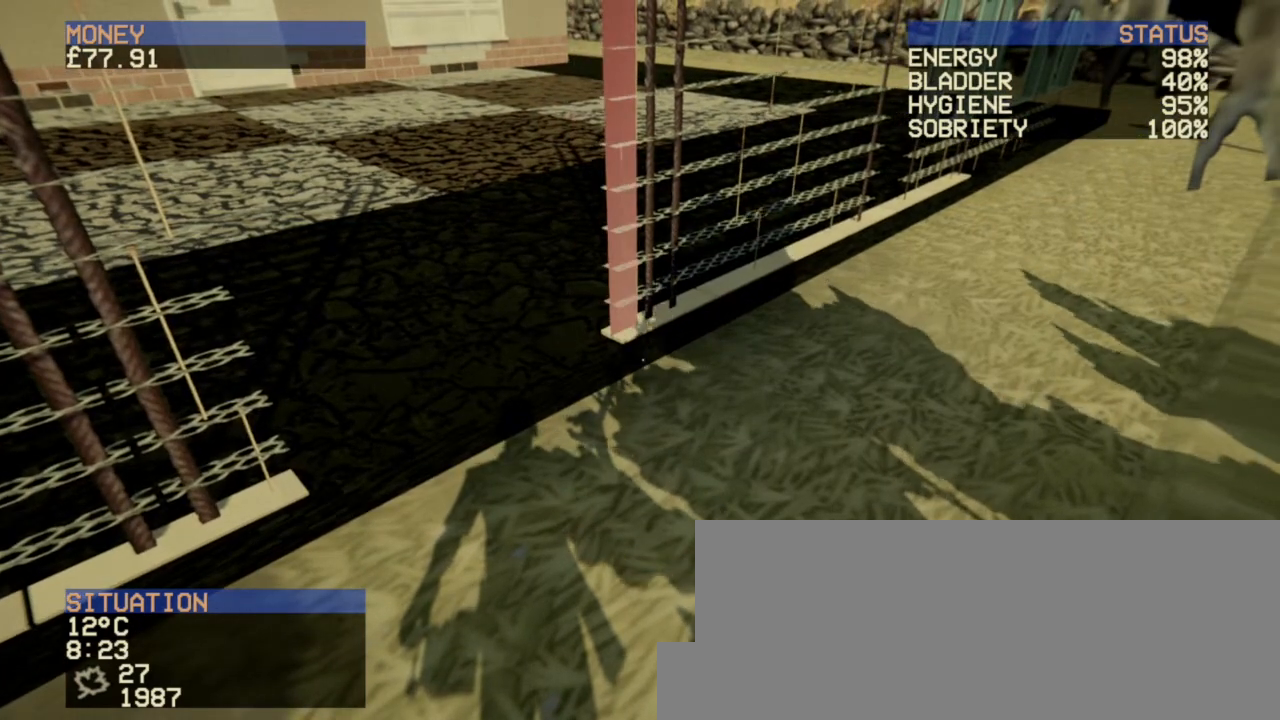
{"keys": [], "mouse": ["right"], "events": [[120, "mouse_right", "down"]]}
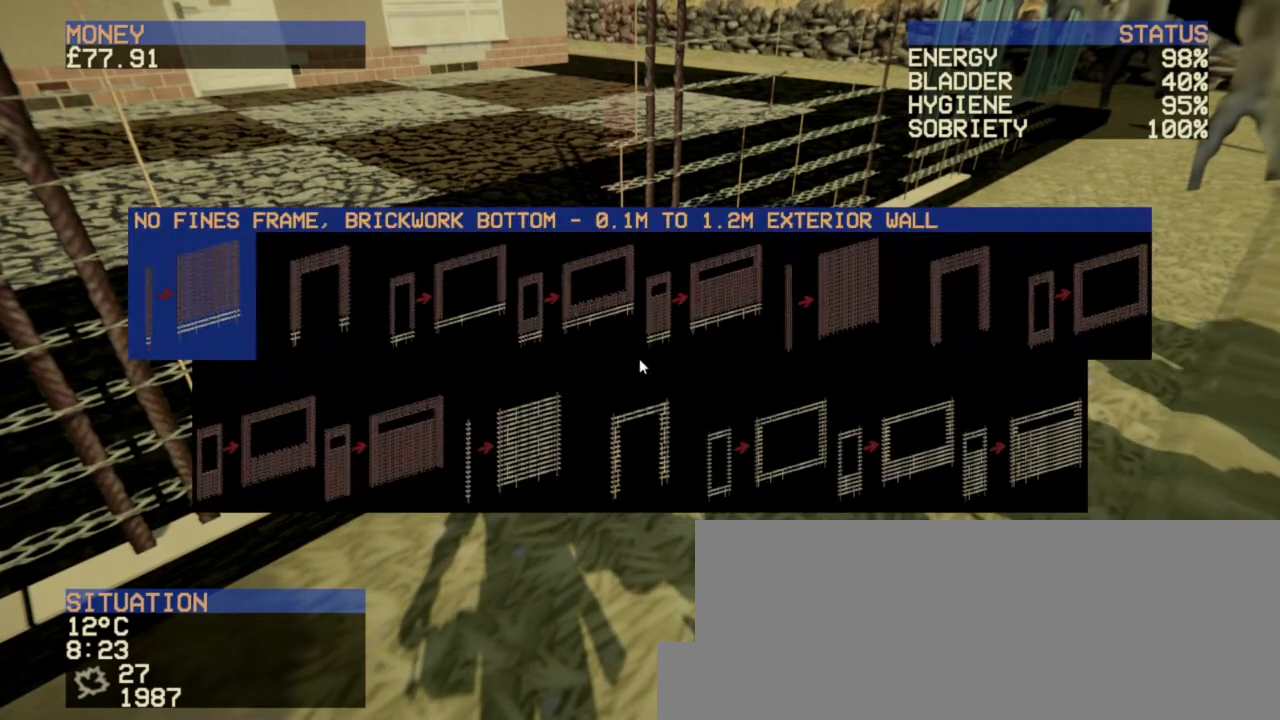
{"keys": [], "mouse": [], "events": [[160, "mouse_right", "up"]]}